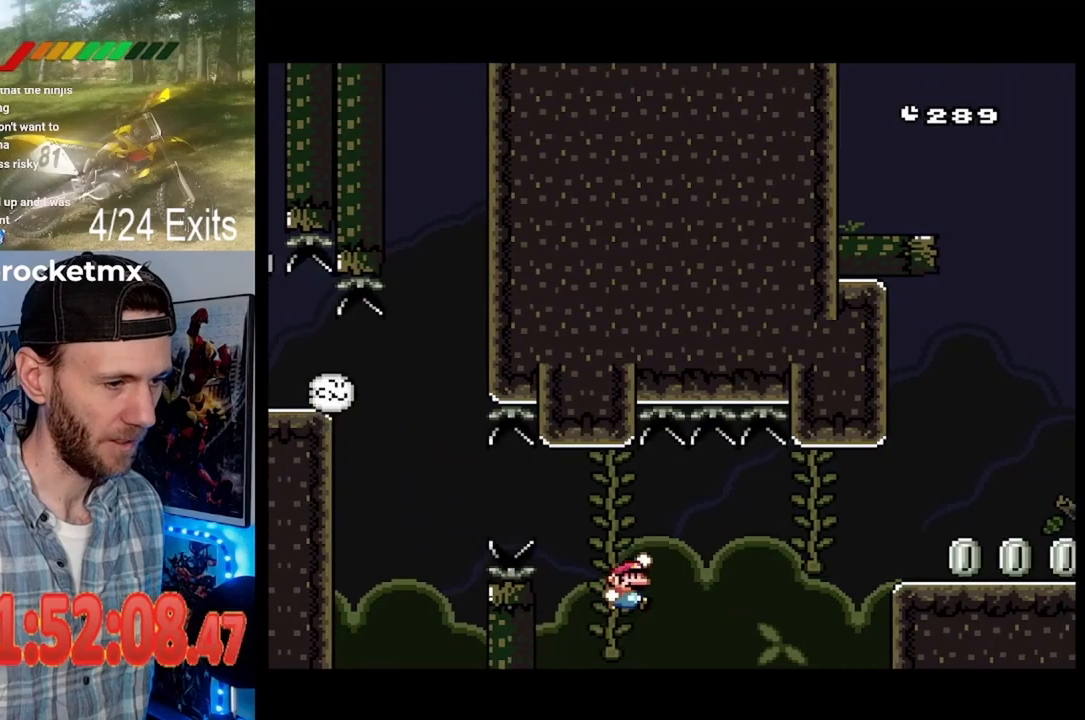
Gameplay with a controller (Nintendo layout); each line is a JSON object with the inputs held at the frame after it. "events" lists button and stick changes between this image and that frame as [ms after this image, input, new state], when the widget could be followed in between. Not read: B DPAD_RIGHT L1 L3 R1 R3.
{"buttons": ["Y"], "events": []}
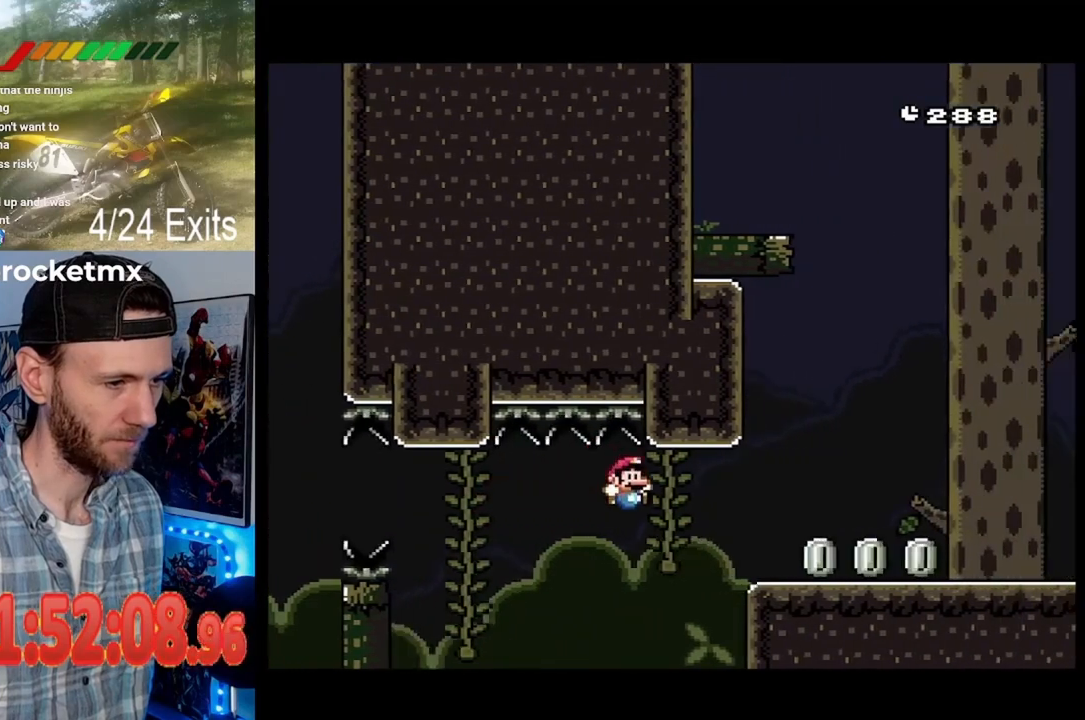
{"buttons": ["Y"]}
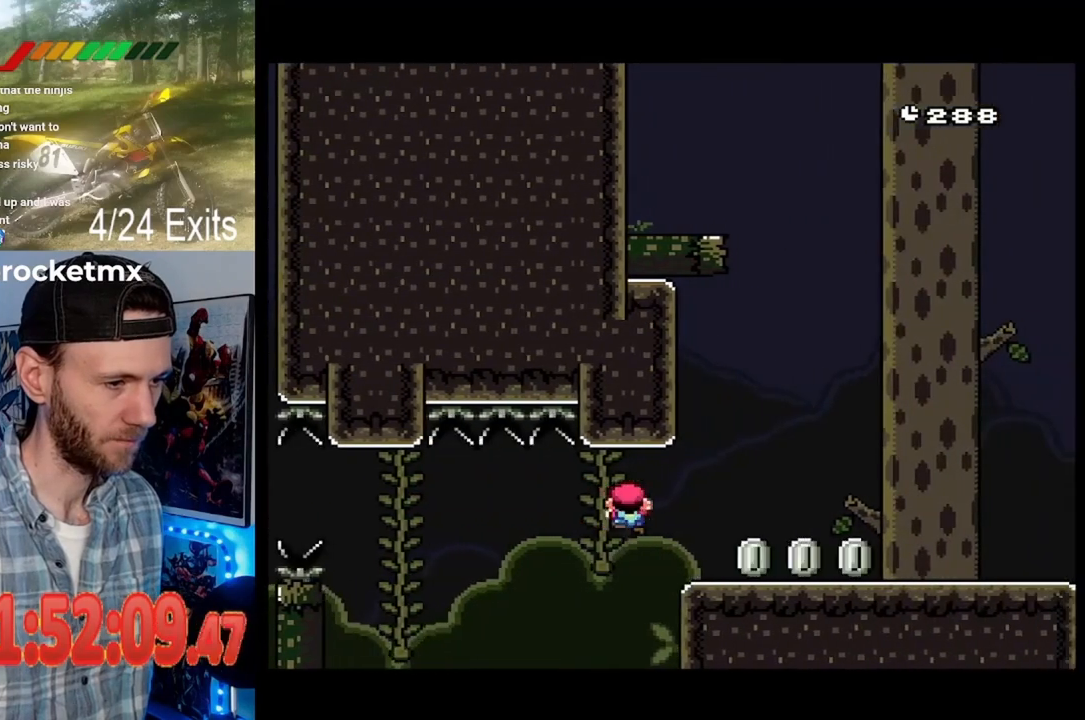
{"buttons": ["Y"], "events": []}
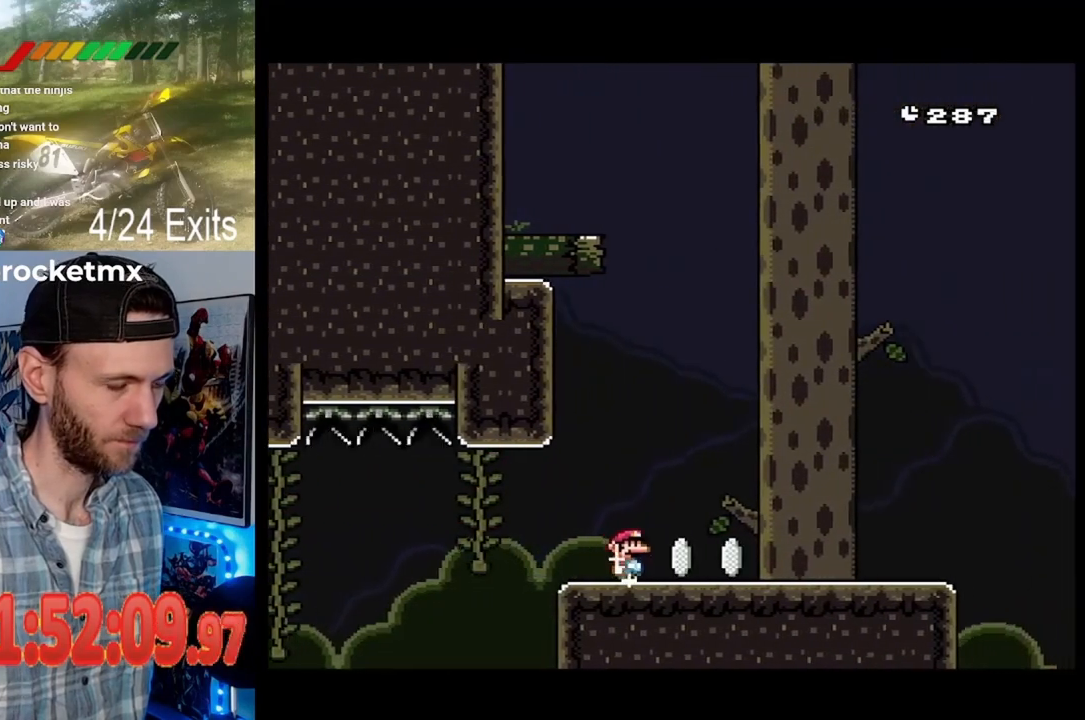
{"buttons": ["Y"], "events": []}
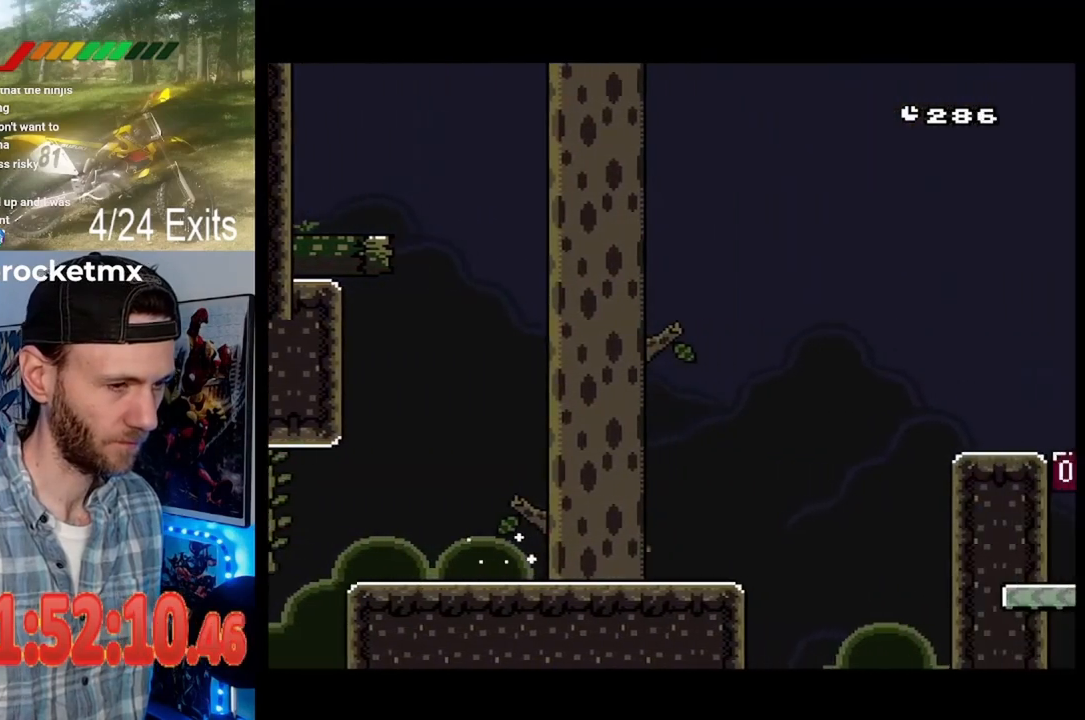
{"buttons": ["Y"], "events": []}
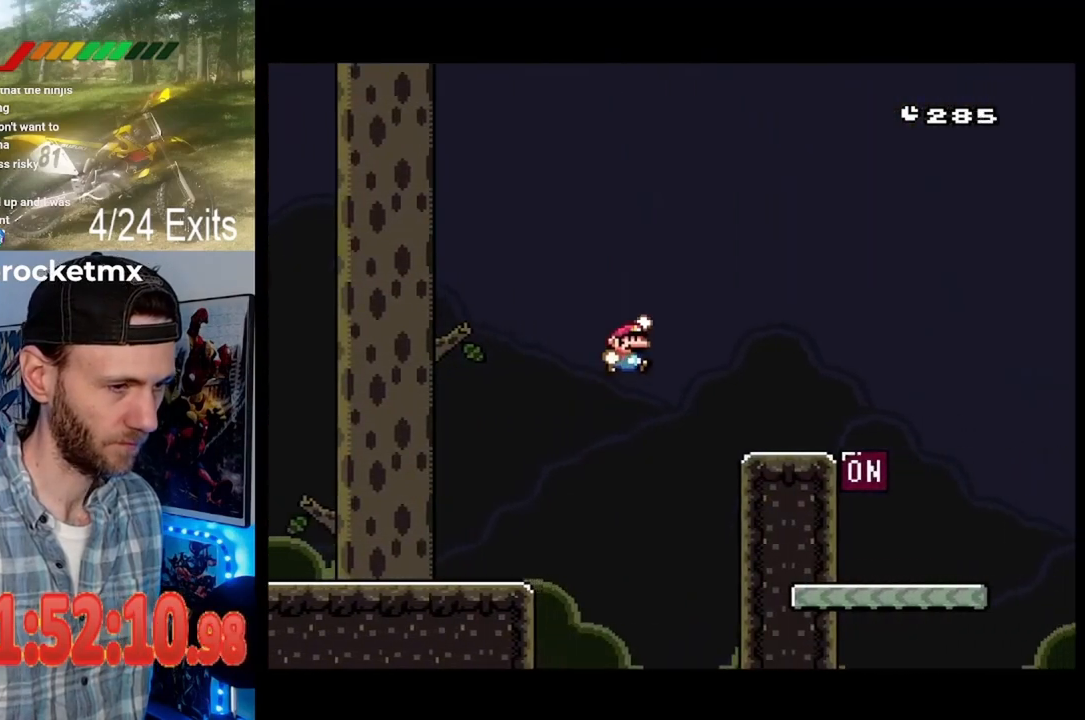
{"buttons": ["Y"], "events": []}